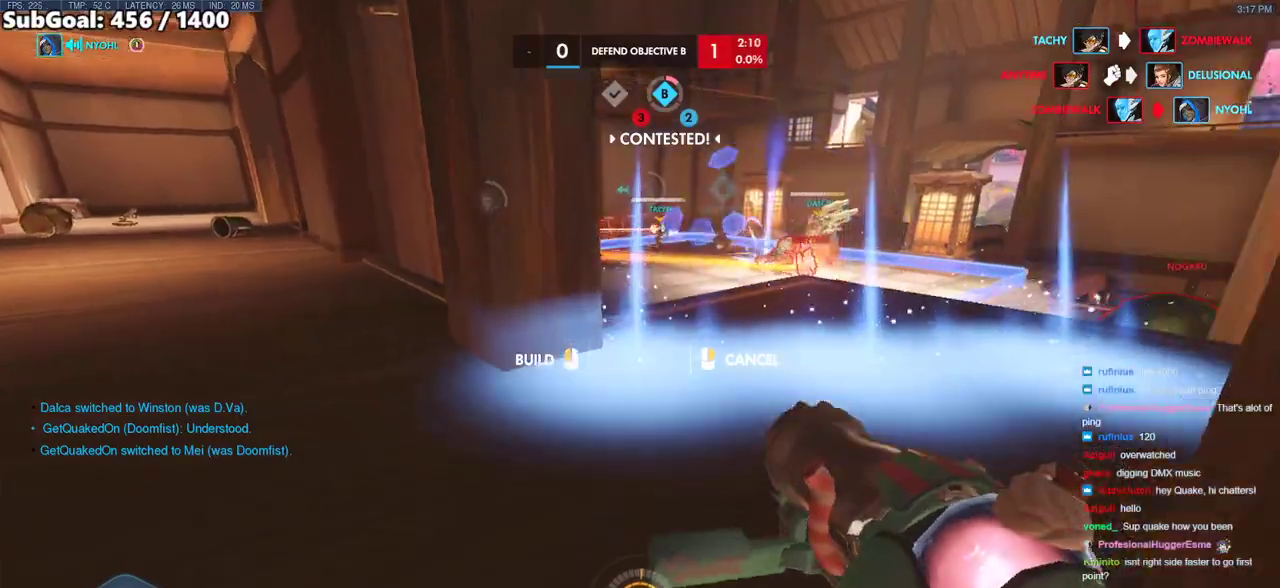
Gameplay with keyboard and mouse; each line is a JSON object with the keys and mouse buttons held at the frame after it. "events" lists presses ("down") and releases ("up") of "a", "ctrl", "d", "e", "f", "melee", "q", "r", "s", "shift", "space", "w", "mouse_left" and "mouse_right" between this image and that frame as [ms after this image, input, new state], when the widget could be followed in between. "mouse_left", "mouse_right" = the "left", "right" buttons of the "mouse" list. No other keys are recorded. Mouse movement is not recorded. Key names are as the overlay labels them; some are game actions (e.g. jump) rather than physical keys.
{"keys": ["w"], "mouse": [], "events": [[83, "space", "down"], [283, "space", "up"]]}
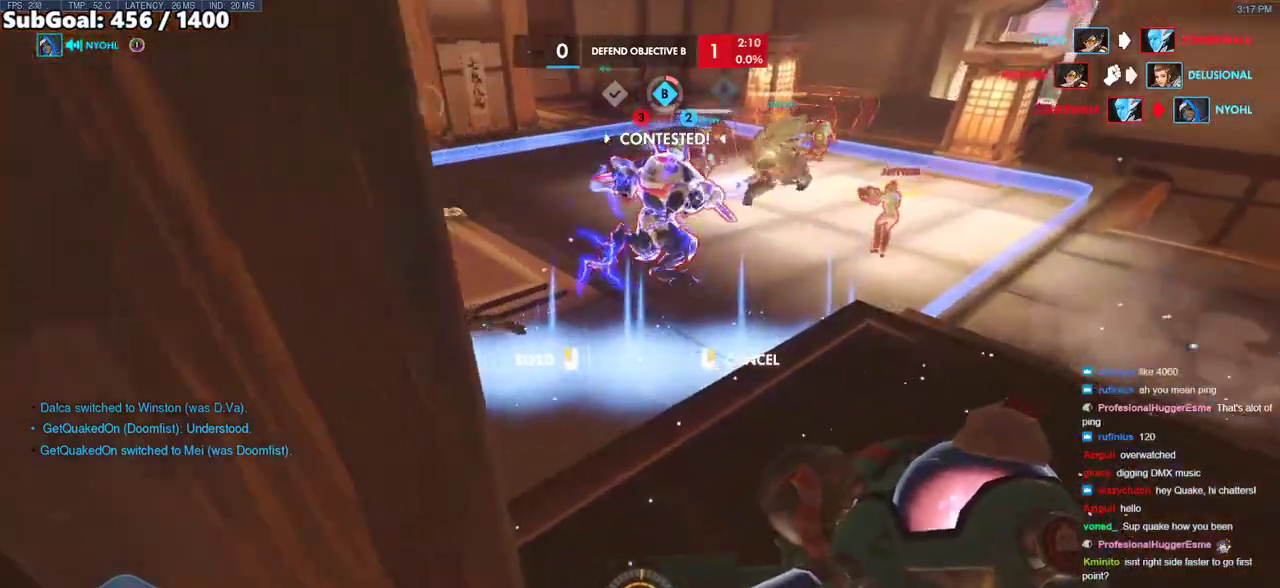
{"keys": ["a", "w"], "mouse": [], "events": [[50, "mouse_left", "down"], [150, "mouse_left", "up"], [283, "a", "down"]]}
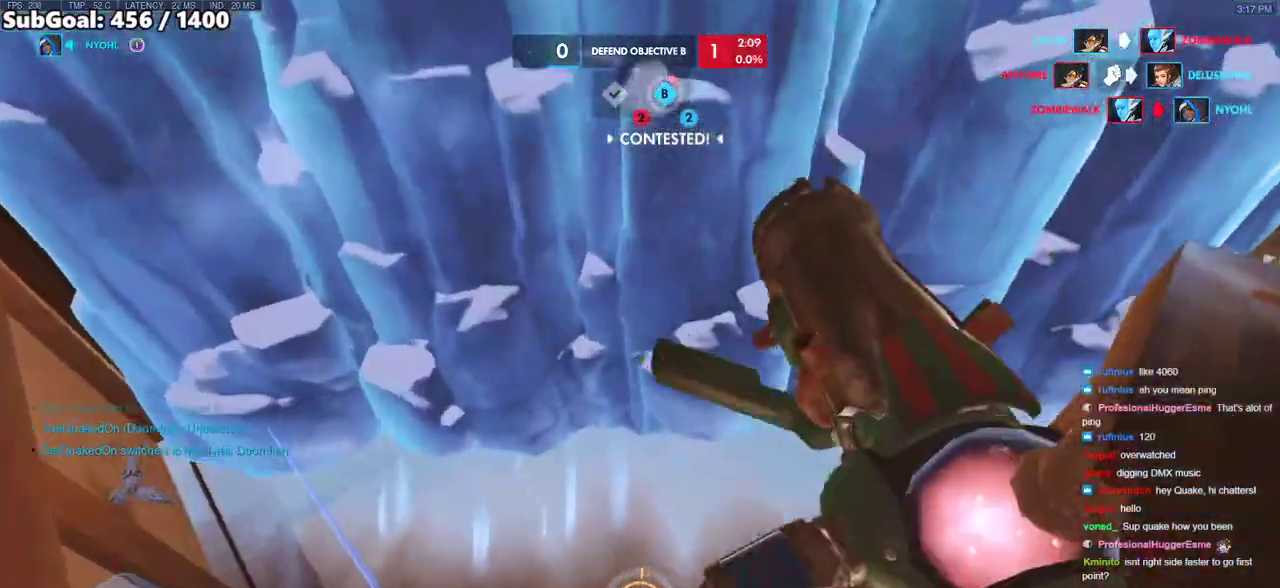
{"keys": ["d", "w"], "mouse": [], "events": [[117, "a", "up"], [167, "d", "down"]]}
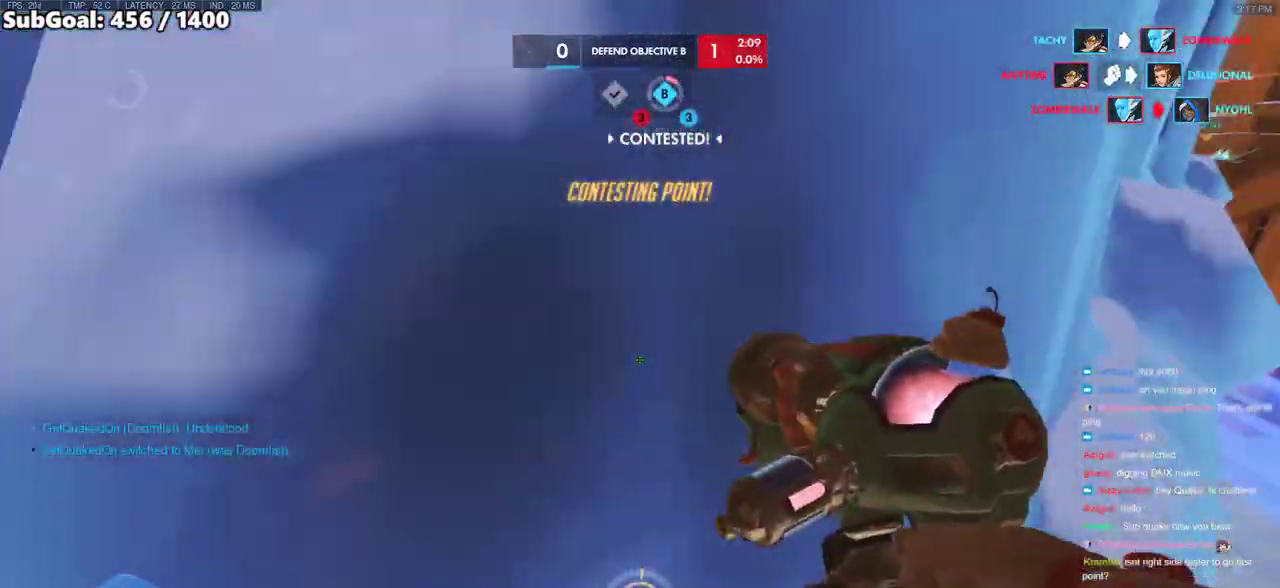
{"keys": [], "mouse": [], "events": [[33, "d", "up"], [83, "w", "up"]]}
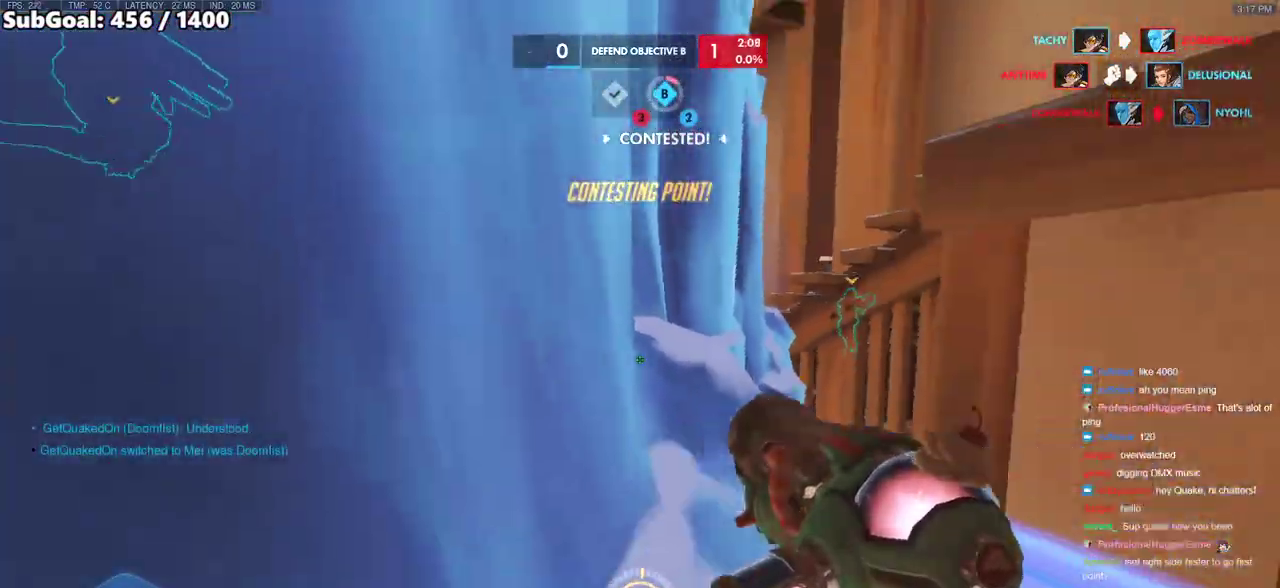
{"keys": ["a", "w"], "mouse": [], "events": [[50, "d", "down"], [100, "w", "down"], [200, "d", "up"], [283, "e", "down"], [383, "a", "down"], [383, "e", "up"]]}
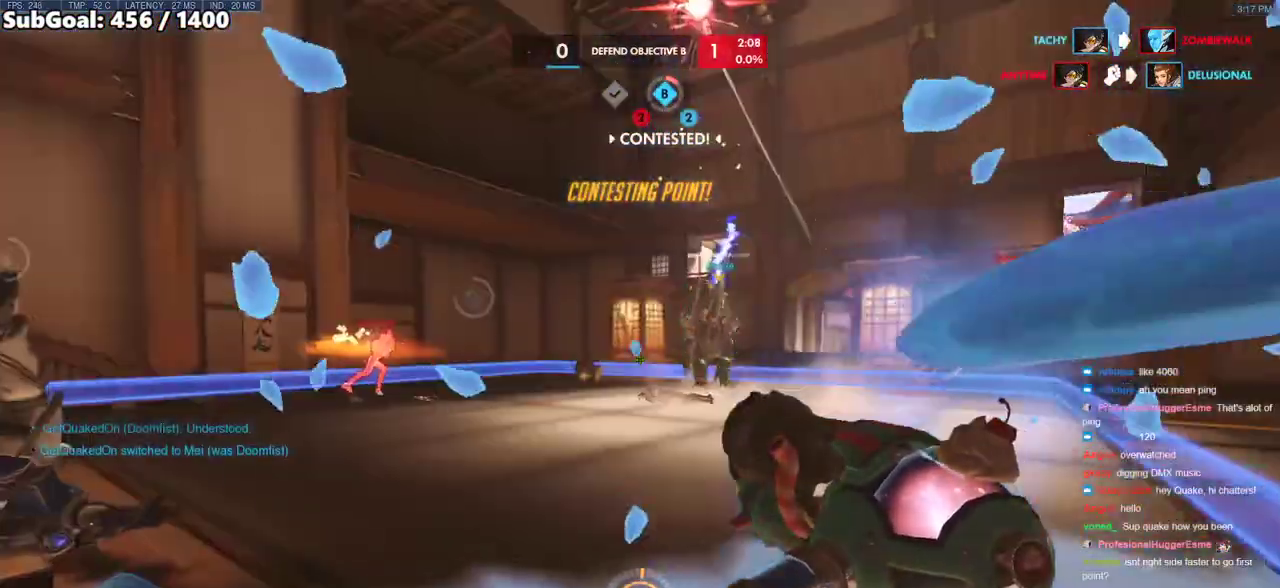
{"keys": ["a", "w"], "mouse": ["left"], "events": [[17, "a", "up"], [117, "mouse_left", "down"], [250, "a", "down"]]}
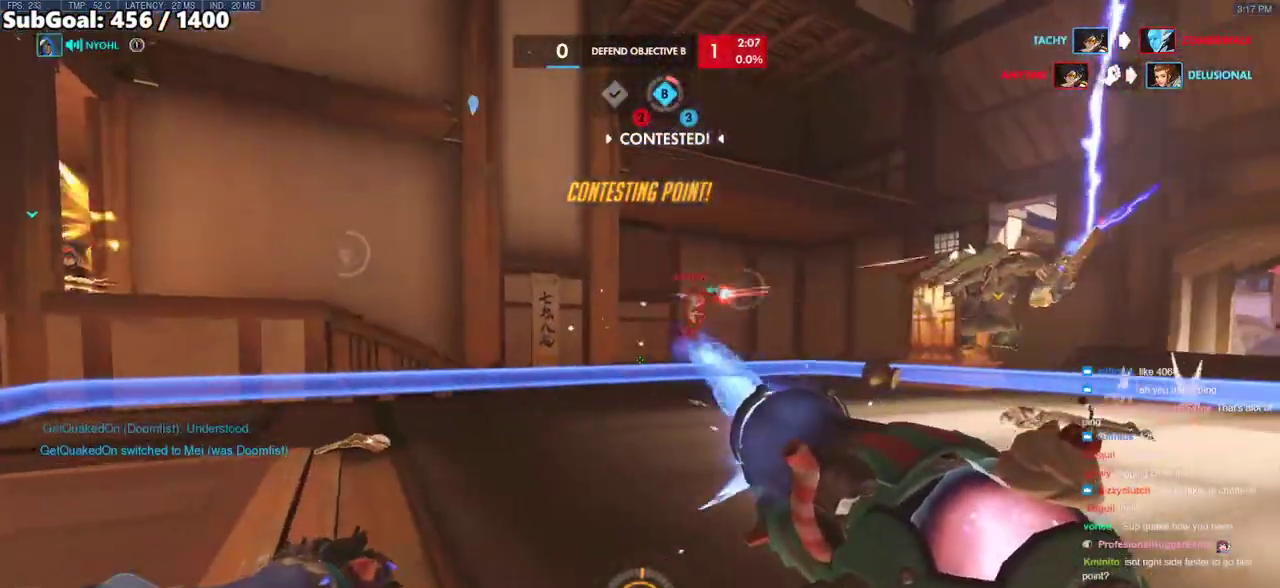
{"keys": ["a", "s"], "mouse": ["right"], "events": [[33, "a", "up"], [133, "mouse_right", "down"], [183, "mouse_left", "up"], [233, "a", "down"], [367, "w", "up"], [467, "s", "down"]]}
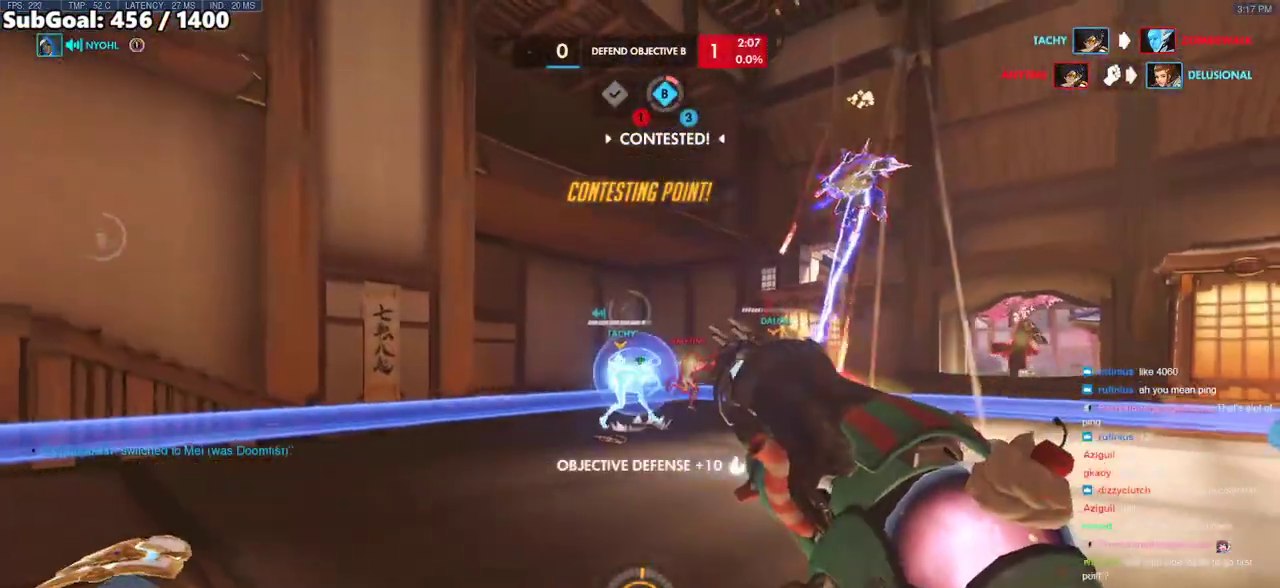
{"keys": ["a", "d", "s"], "mouse": ["right"], "events": [[50, "a", "up"], [50, "d", "down"], [433, "a", "down"]]}
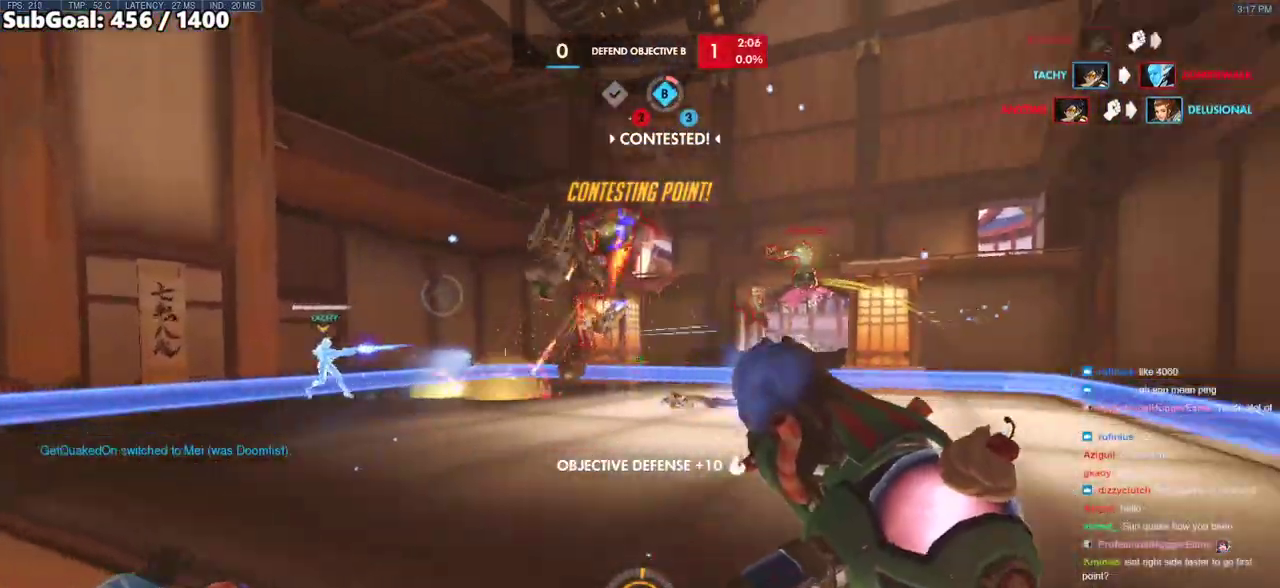
{"keys": ["d"], "mouse": ["right"], "events": [[33, "d", "up"], [217, "d", "down"], [267, "a", "up"], [267, "s", "up"]]}
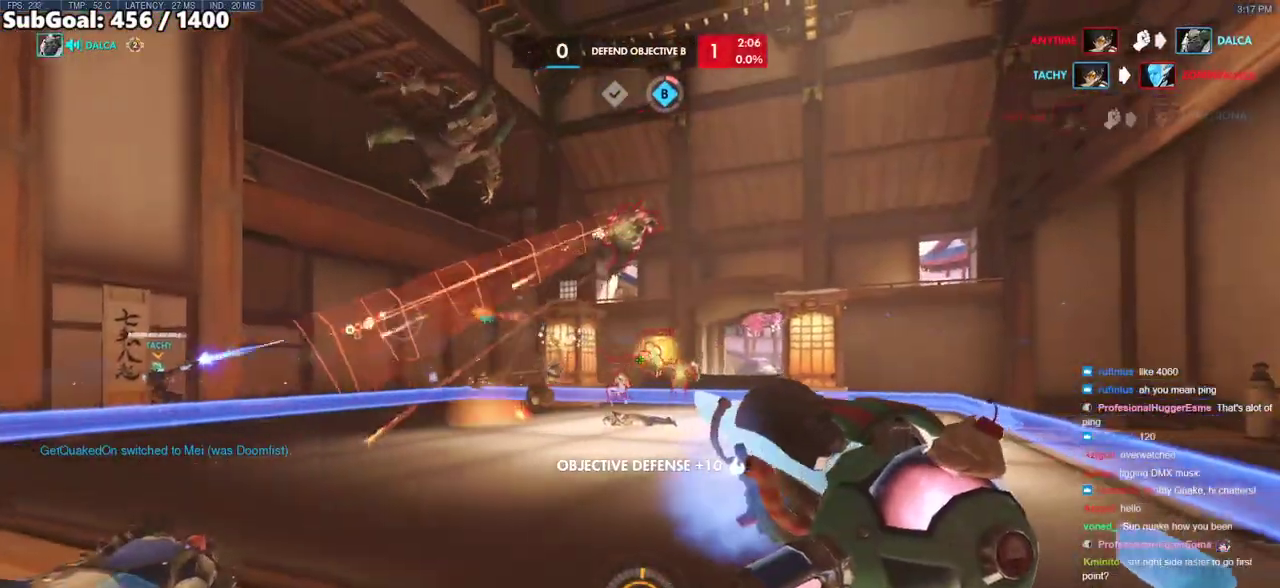
{"keys": ["d"], "mouse": ["right"], "events": [[33, "a", "down"], [33, "d", "up"], [367, "a", "up"], [367, "d", "down"]]}
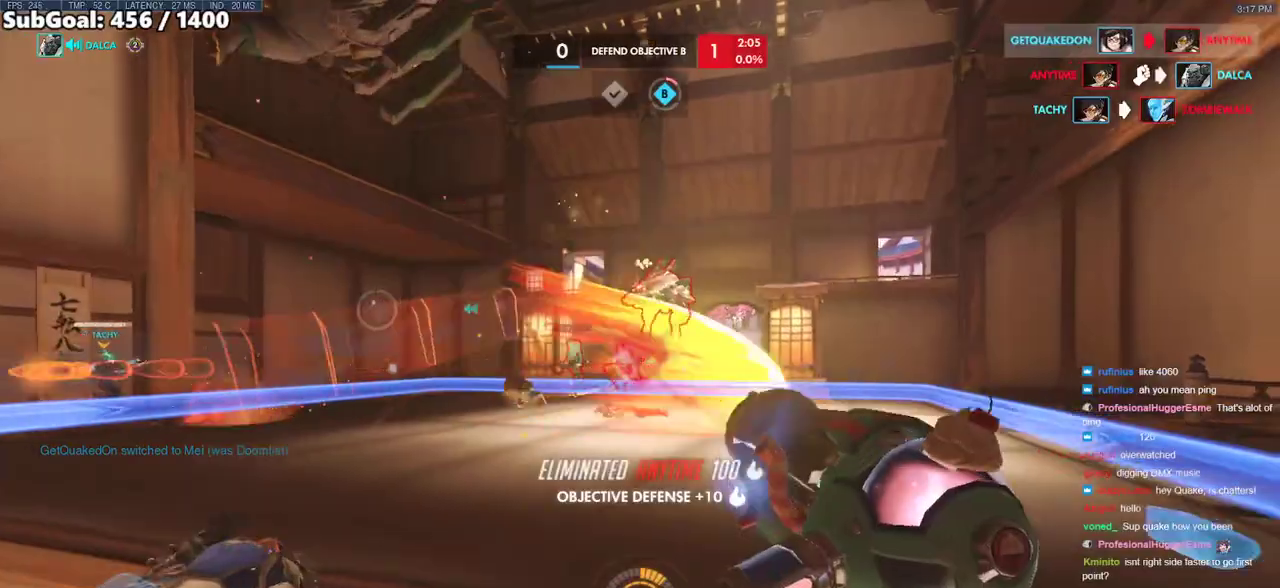
{"keys": ["a"], "mouse": ["right"], "events": [[200, "a", "down"], [250, "d", "up"]]}
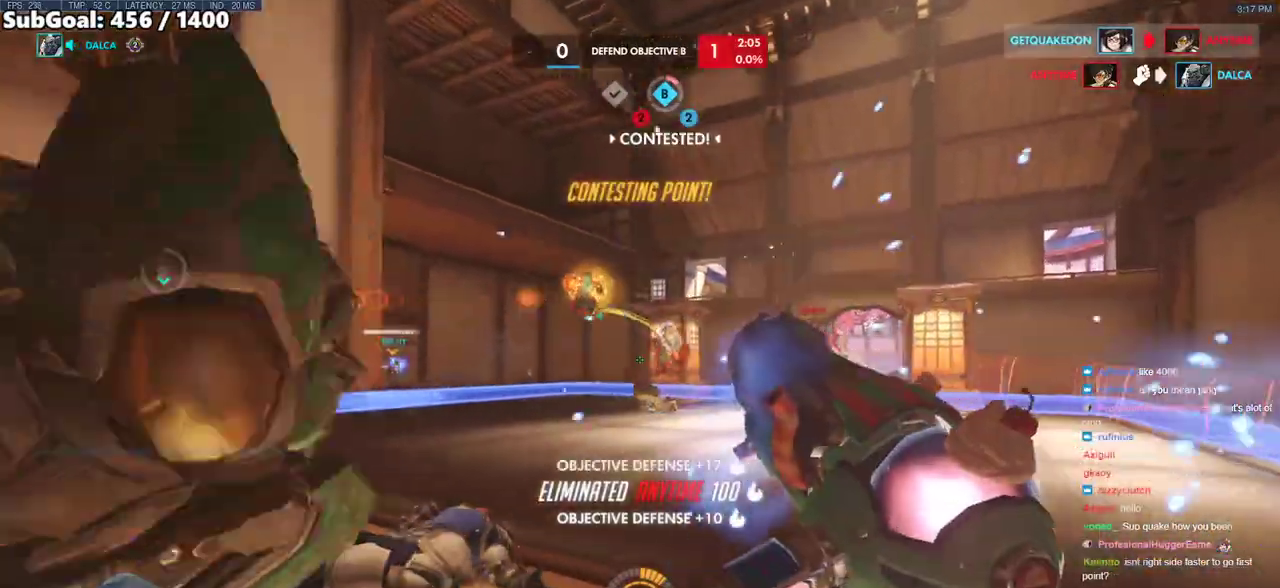
{"keys": ["d"], "mouse": ["right"], "events": [[67, "a", "up"], [67, "d", "down"], [300, "space", "down"], [500, "space", "up"]]}
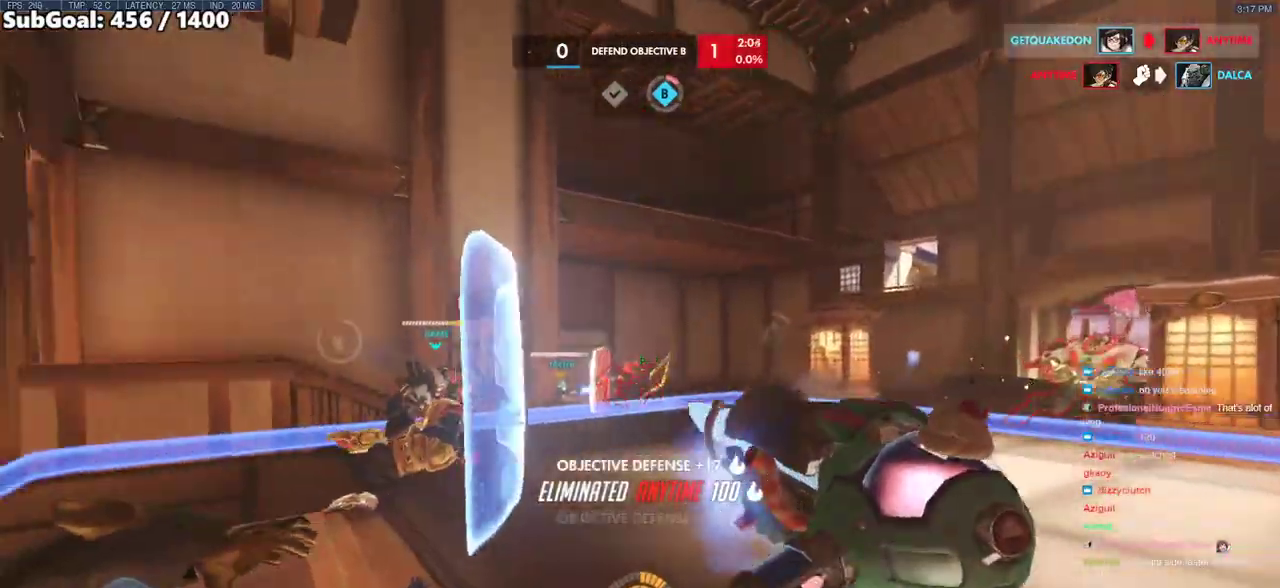
{"keys": ["d"], "mouse": ["right"], "events": [[50, "a", "down"], [83, "d", "up"], [467, "a", "up"], [467, "d", "down"]]}
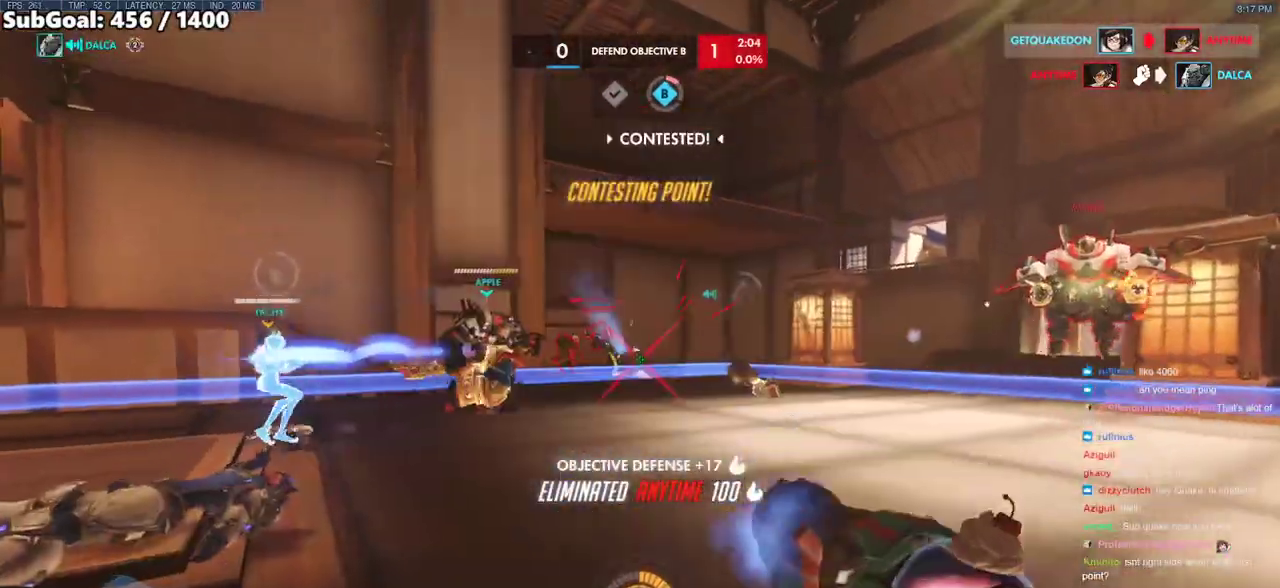
{"keys": ["a"], "mouse": ["right"], "events": [[250, "a", "down"], [333, "d", "up"]]}
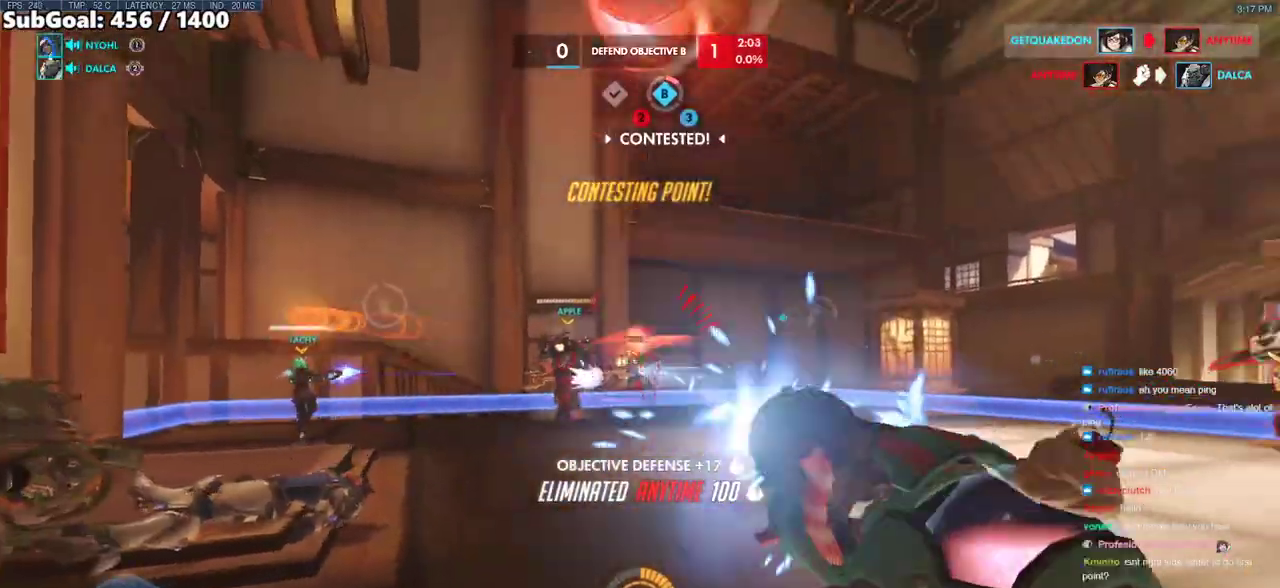
{"keys": ["a"], "mouse": ["right"], "events": [[250, "space", "down"], [400, "space", "up"]]}
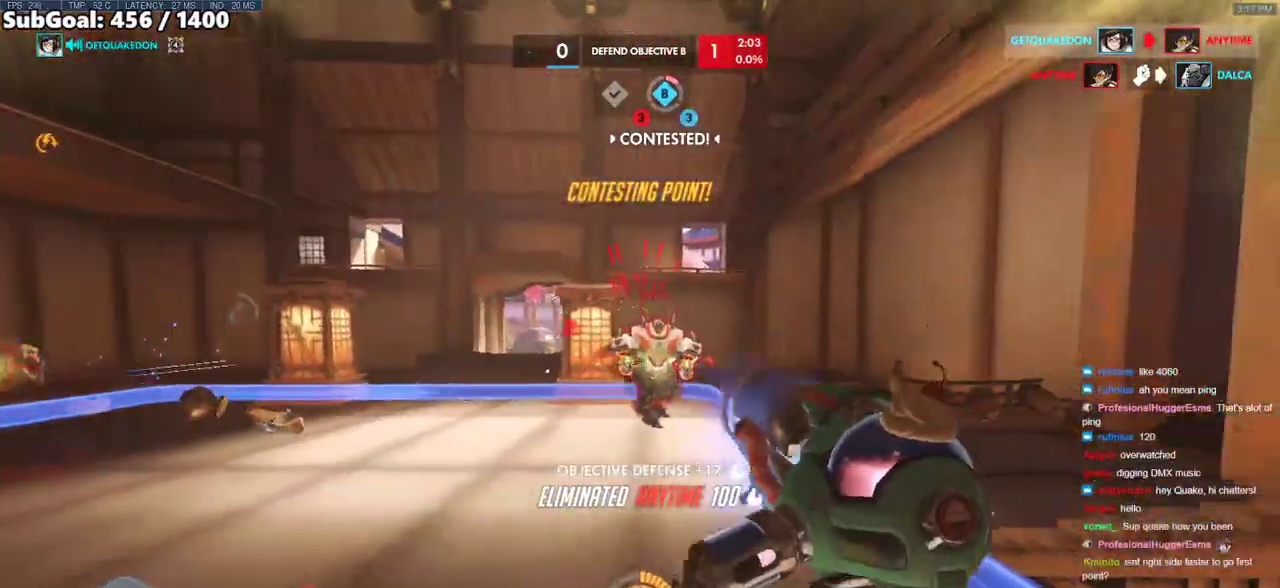
{"keys": ["d", "w"], "mouse": ["left"], "events": [[317, "a", "up"], [317, "d", "down"], [367, "mouse_left", "down"], [367, "mouse_right", "up"], [467, "w", "down"]]}
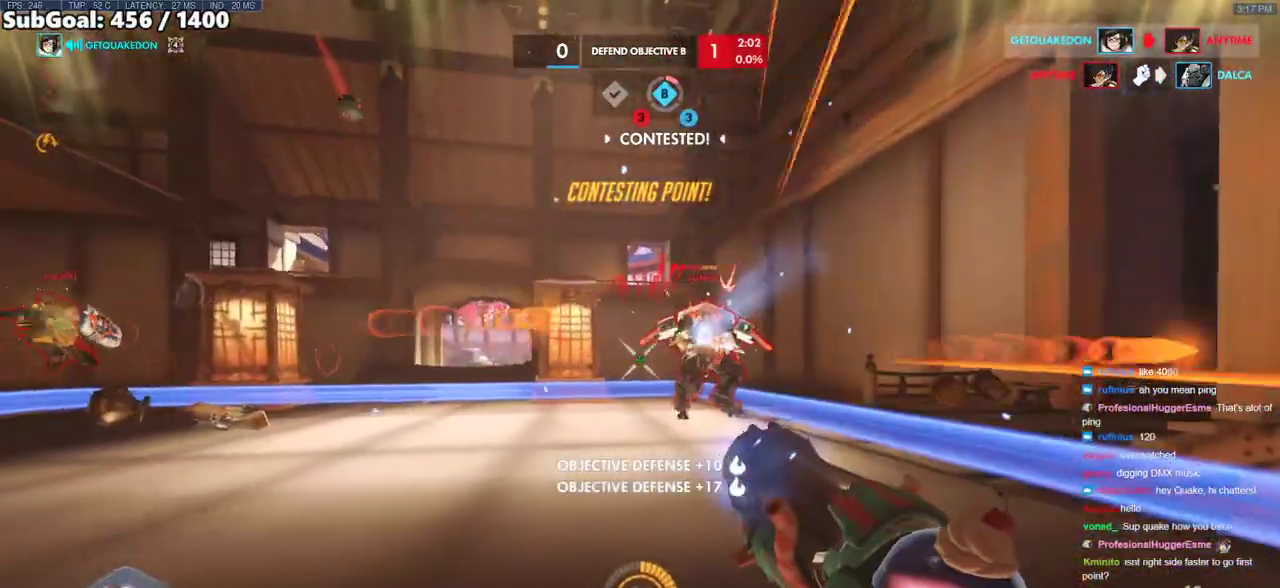
{"keys": ["d", "w"], "mouse": ["left"], "events": []}
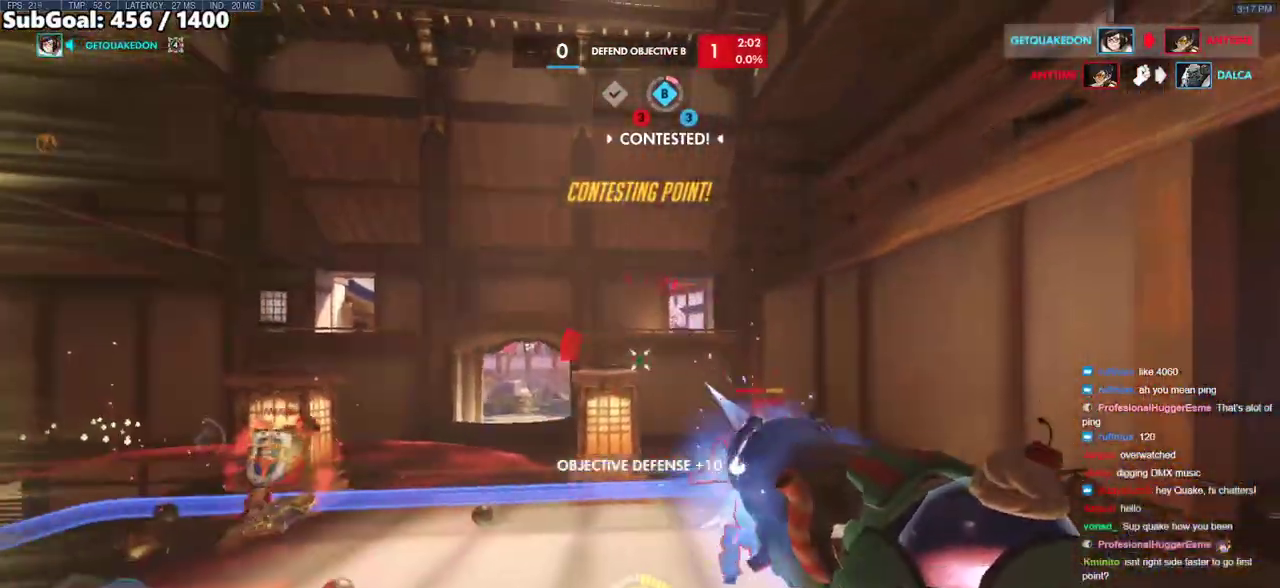
{"keys": ["d"], "mouse": ["left"], "events": [[33, "w", "up"]]}
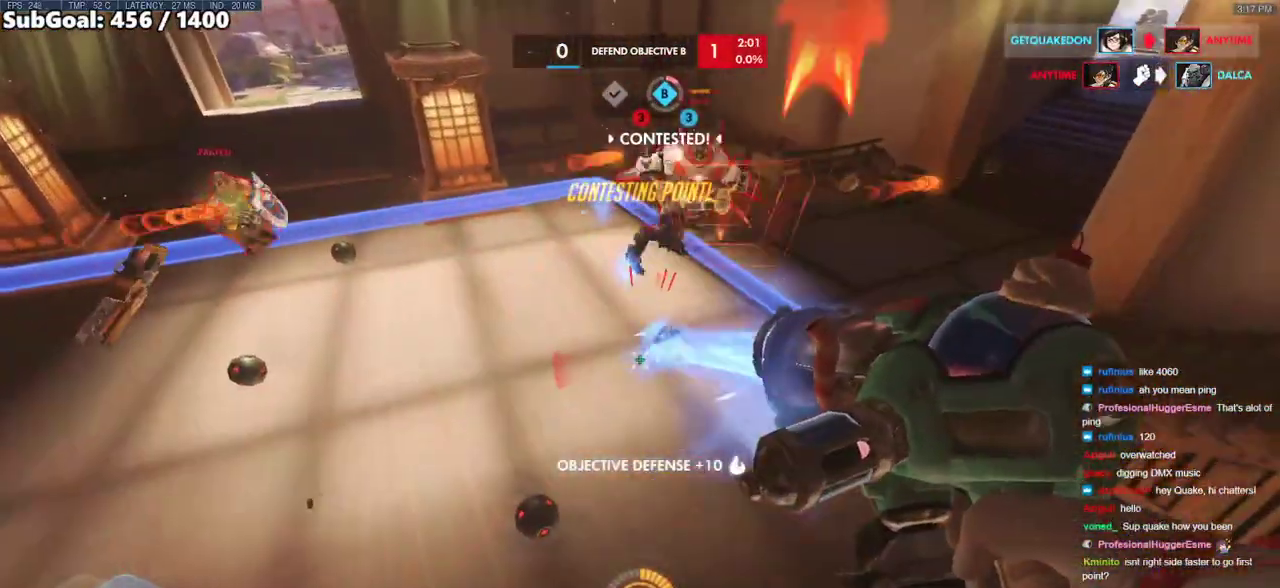
{"keys": [], "mouse": [], "events": [[317, "shift", "down"], [367, "mouse_left", "up"], [417, "d", "up"], [417, "shift", "up"]]}
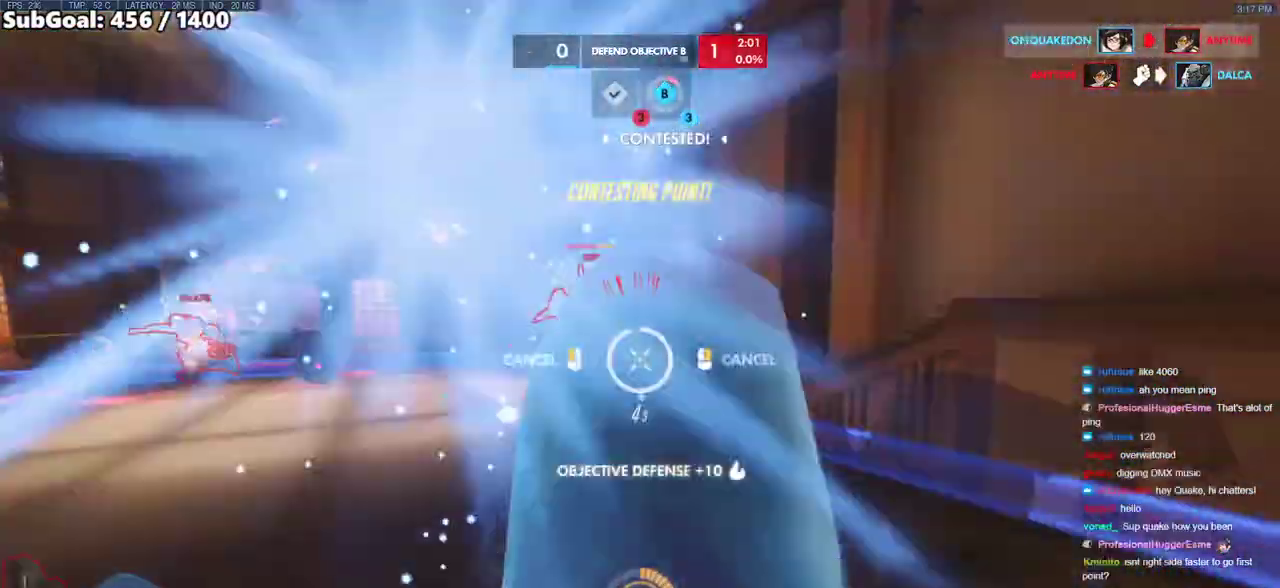
{"keys": [], "mouse": [], "events": []}
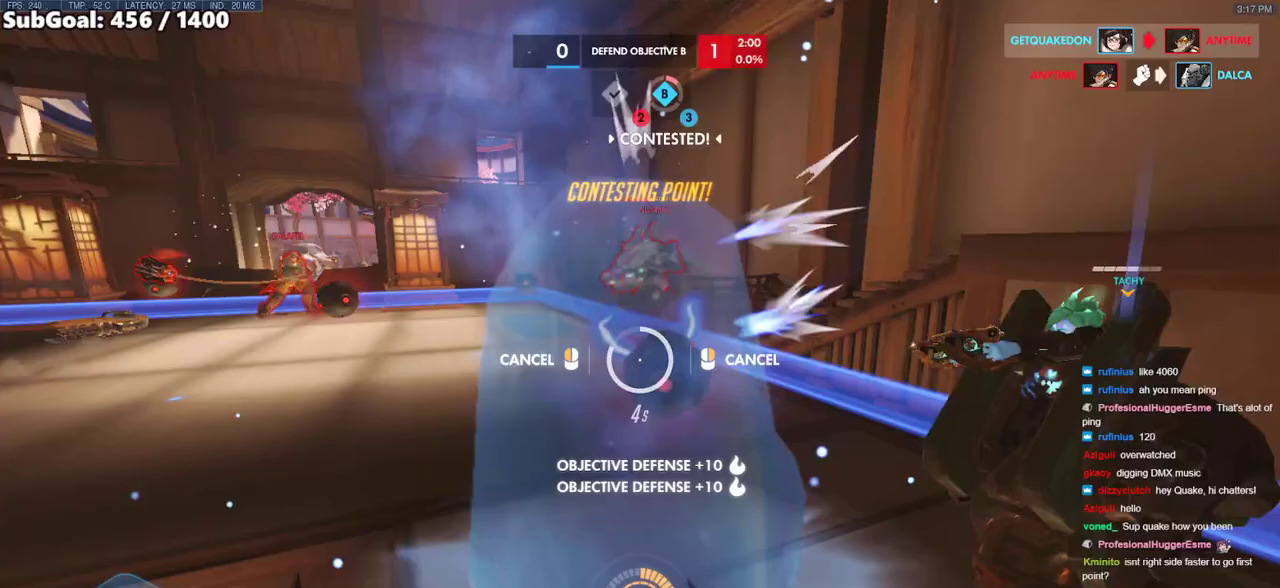
{"keys": [], "mouse": [], "events": []}
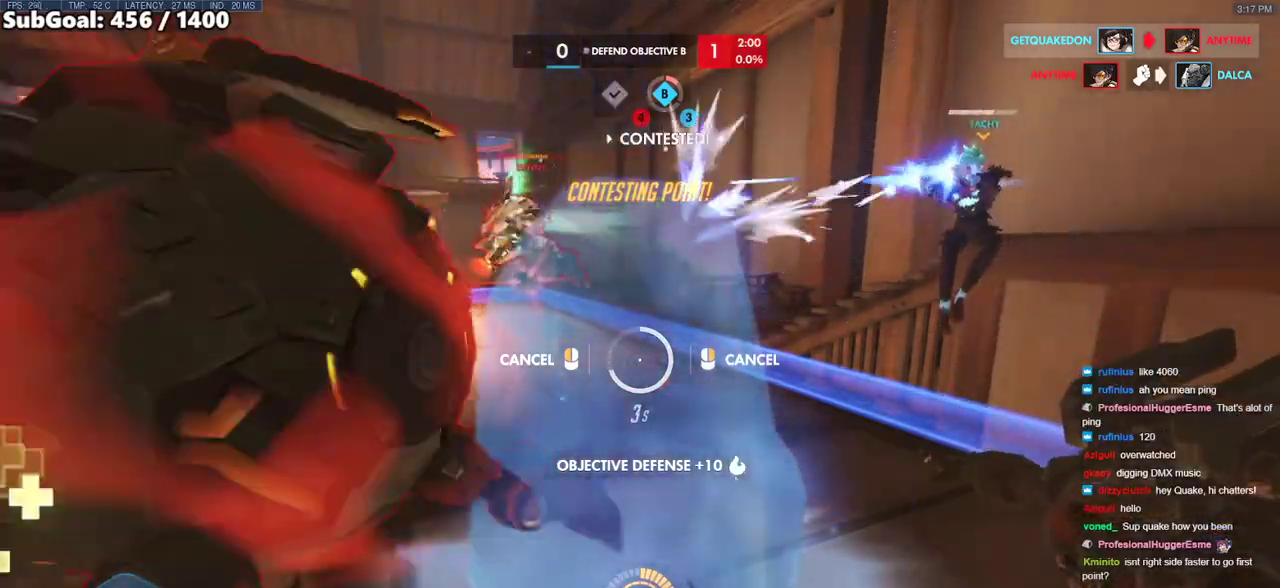
{"keys": [], "mouse": [], "events": []}
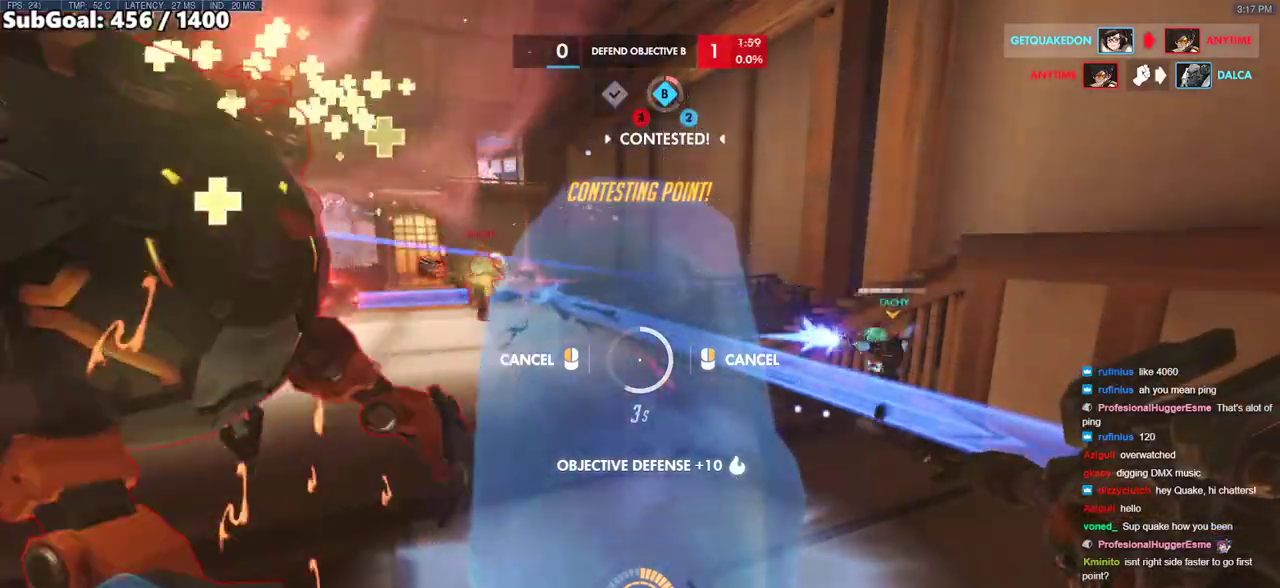
{"keys": [], "mouse": [], "events": []}
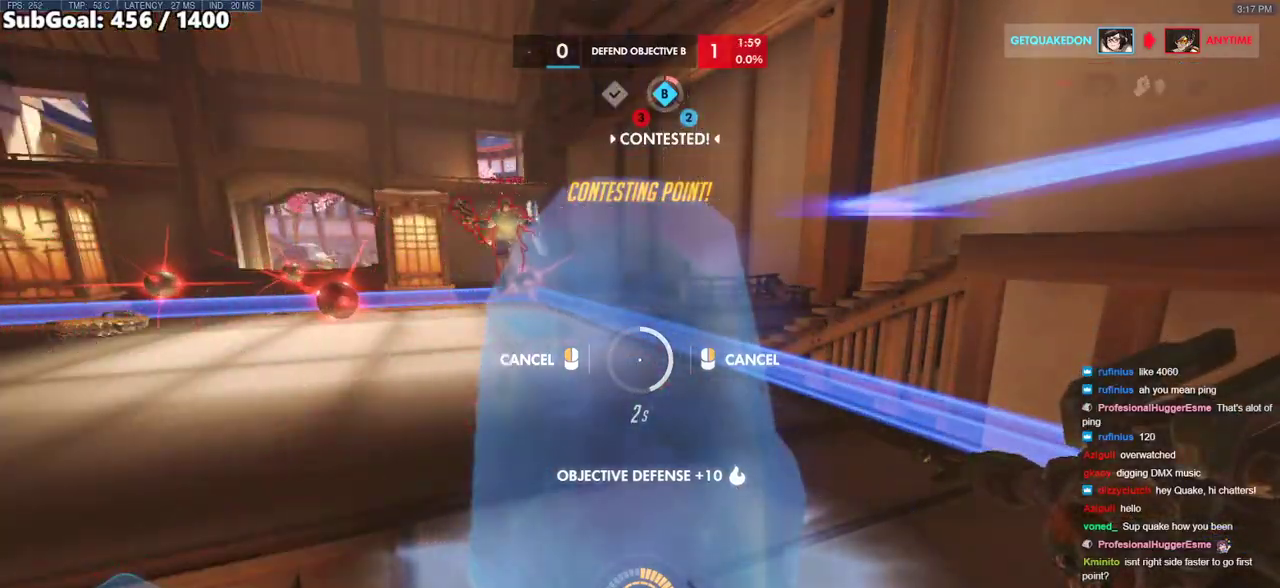
{"keys": [], "mouse": [], "events": []}
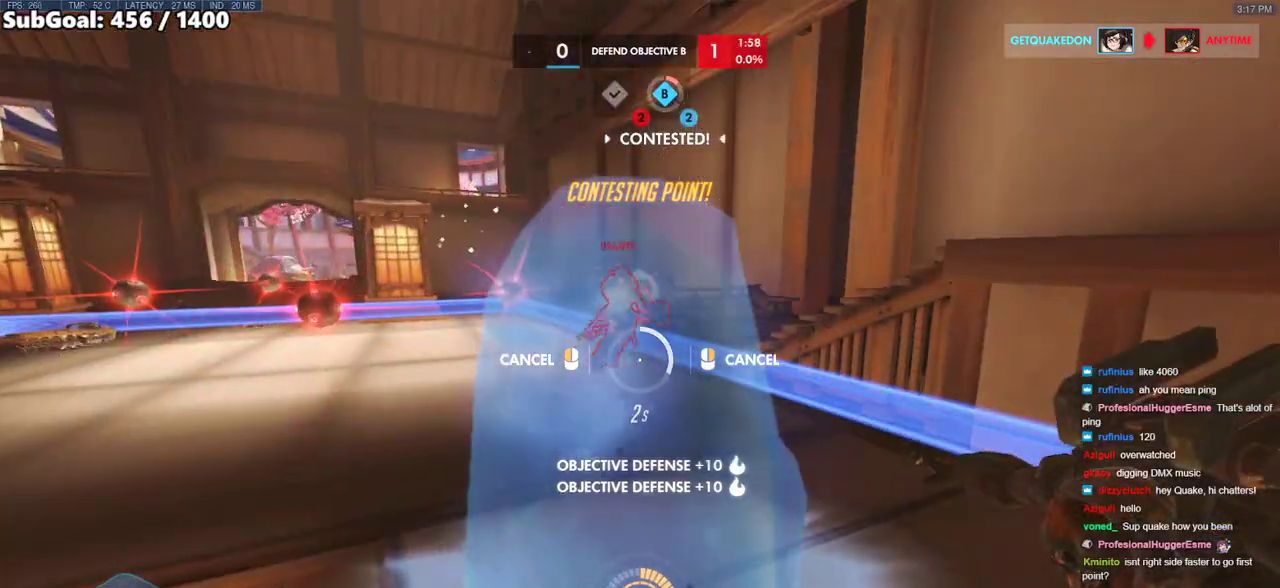
{"keys": [], "mouse": [], "events": []}
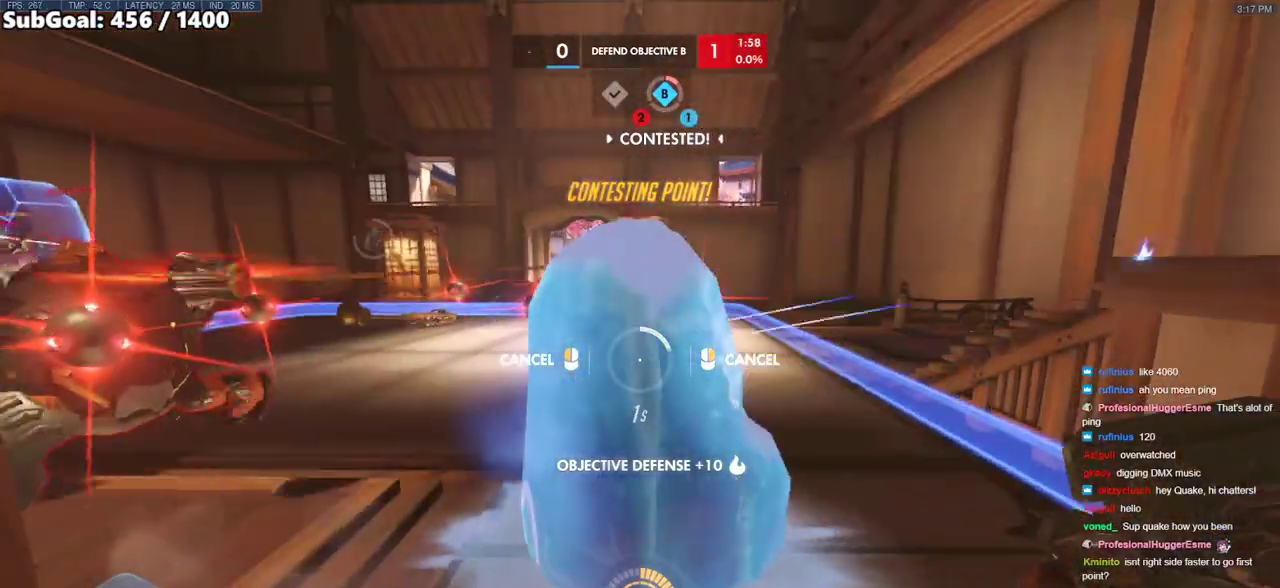
{"keys": ["s"], "mouse": ["left"], "events": [[433, "s", "down"], [483, "mouse_left", "down"]]}
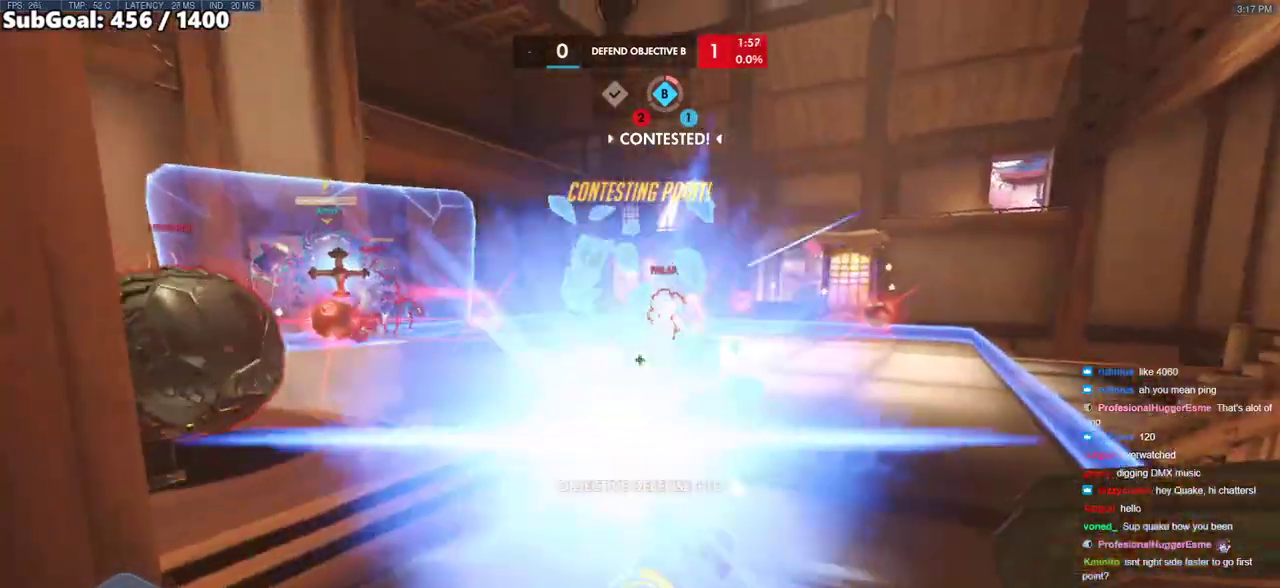
{"keys": ["a", "s"], "mouse": ["left"], "events": [[117, "d", "down"], [450, "a", "down"], [450, "d", "up"]]}
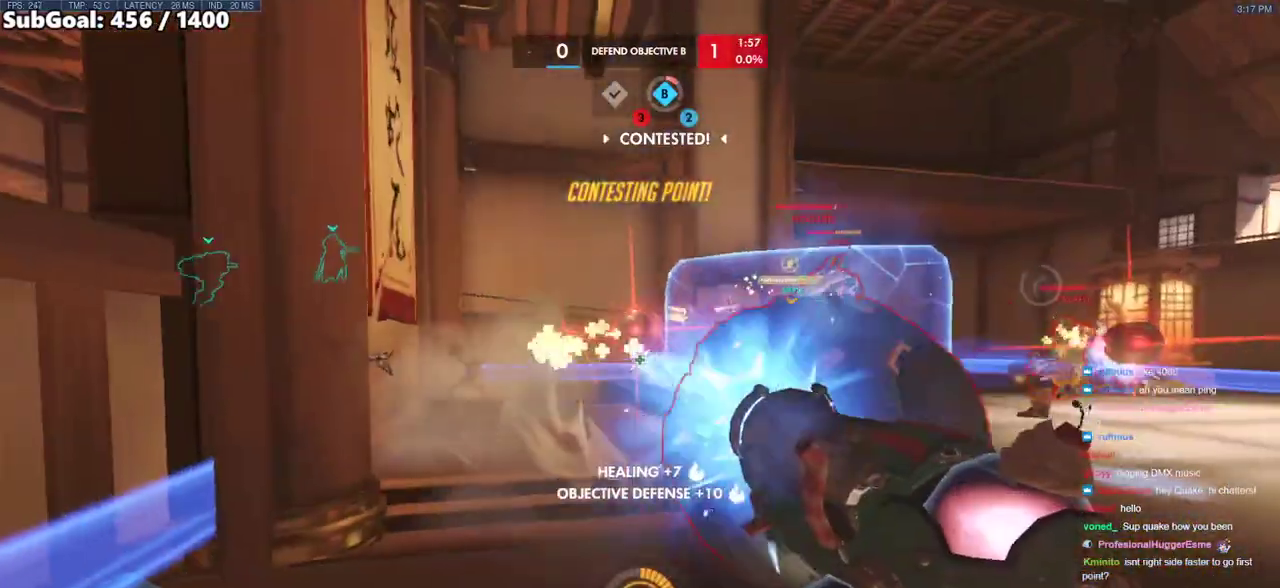
{"keys": ["a", "w"], "mouse": ["left"], "events": [[183, "d", "down"], [233, "a", "up"], [267, "s", "up"], [367, "w", "down"], [467, "a", "down"], [467, "d", "up"]]}
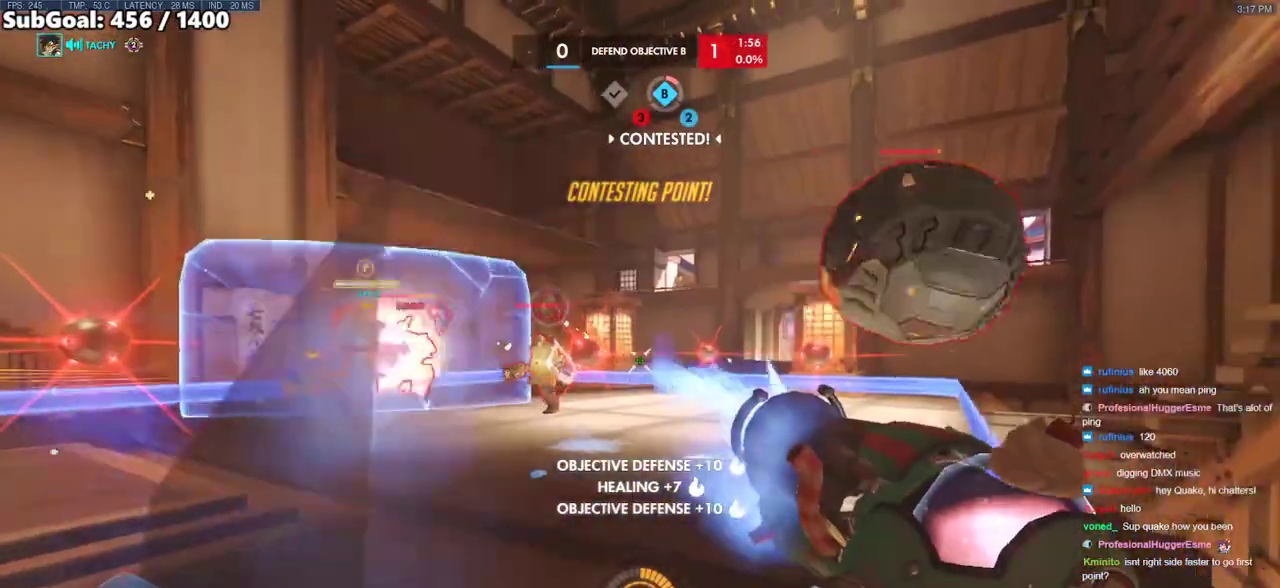
{"keys": ["d", "s"], "mouse": ["left"], "events": [[100, "w", "up"], [283, "d", "down"], [333, "a", "up"], [383, "s", "down"]]}